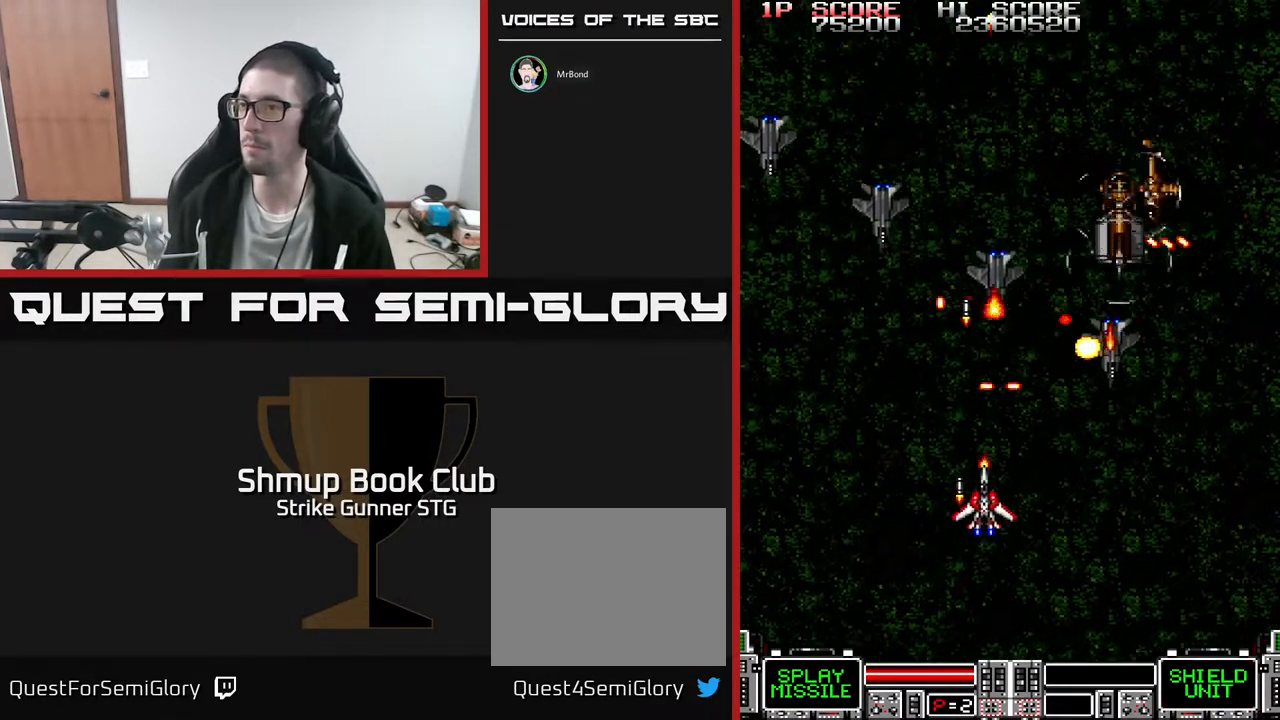
Gameplay with a controller (Xbox layout); each line is a JSON object with the inputs held at the frame after it. "events" lists button and stick changes between this image and that frame as [ms after this image, input, new state], when the widget could be followed in between. Not read: A HOME SELECT START.
{"buttons": ["DPAD_LEFT"], "left_stick": "center", "right_stick": "center"}
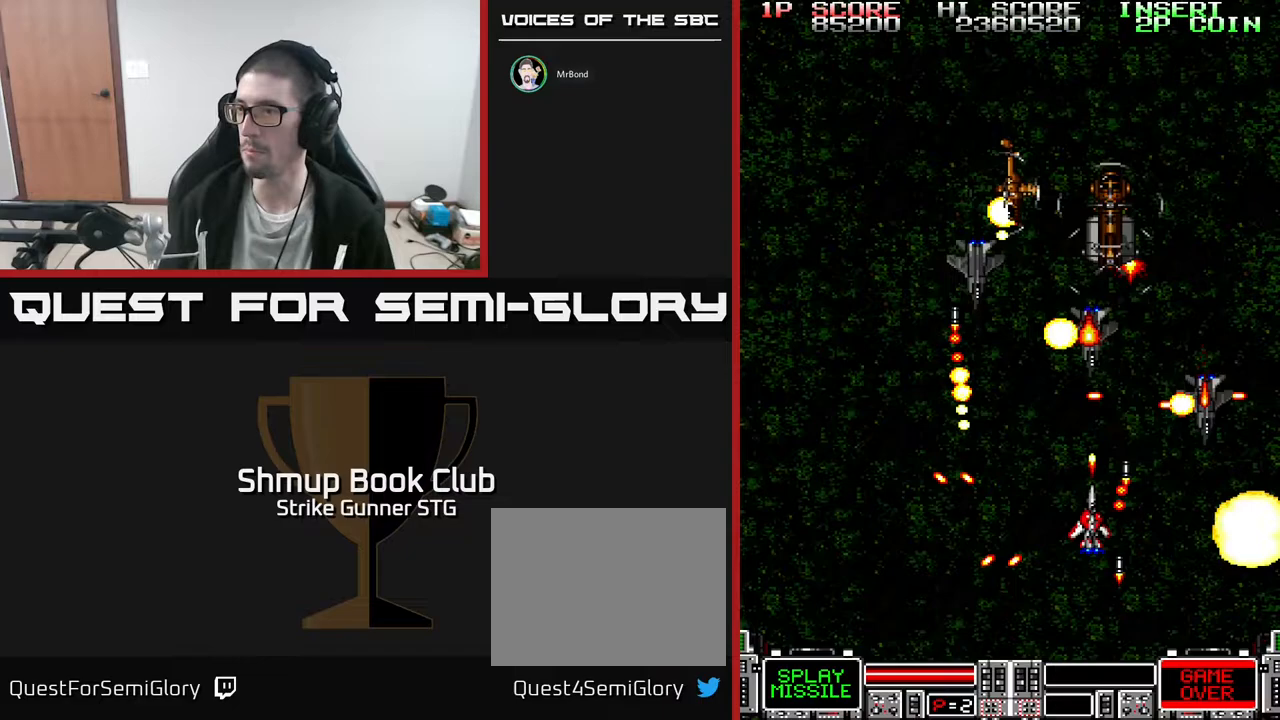
{"buttons": ["DPAD_LEFT"], "left_stick": "center", "right_stick": "center", "events": [[17, "DPAD_LEFT", "up"], [17, "X", "down"], [50, "DPAD_DOWN", "down"], [100, "X", "up"], [133, "DPAD_DOWN", "up"], [133, "DPAD_LEFT", "down"], [167, "DPAD_UP", "down"], [183, "X", "down"], [283, "X", "up"], [433, "DPAD_UP", "up"]]}
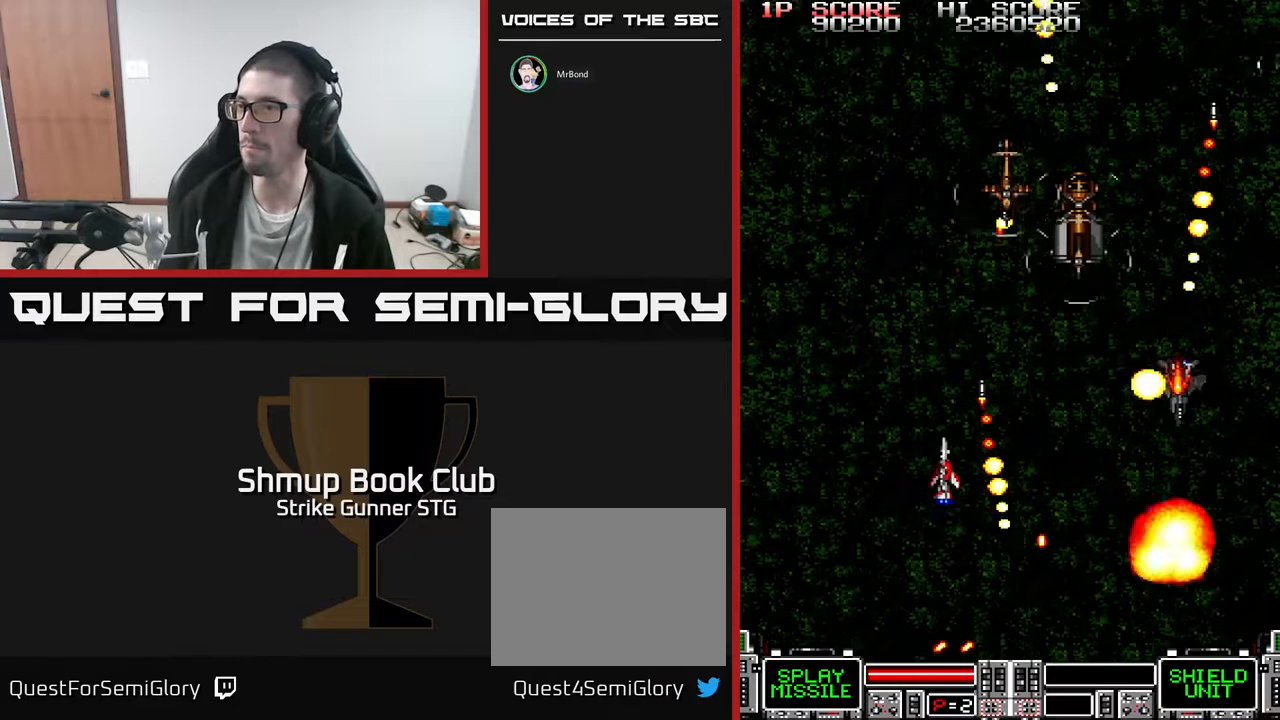
{"buttons": ["DPAD_RIGHT"], "left_stick": "center", "right_stick": "center", "events": [[17, "DPAD_LEFT", "up"], [33, "DPAD_RIGHT", "down"], [267, "X", "down"], [283, "DPAD_RIGHT", "up"], [317, "DPAD_DOWN", "down"], [350, "X", "up"], [400, "DPAD_RIGHT", "down"], [417, "X", "down"], [450, "DPAD_DOWN", "up"], [500, "X", "up"]]}
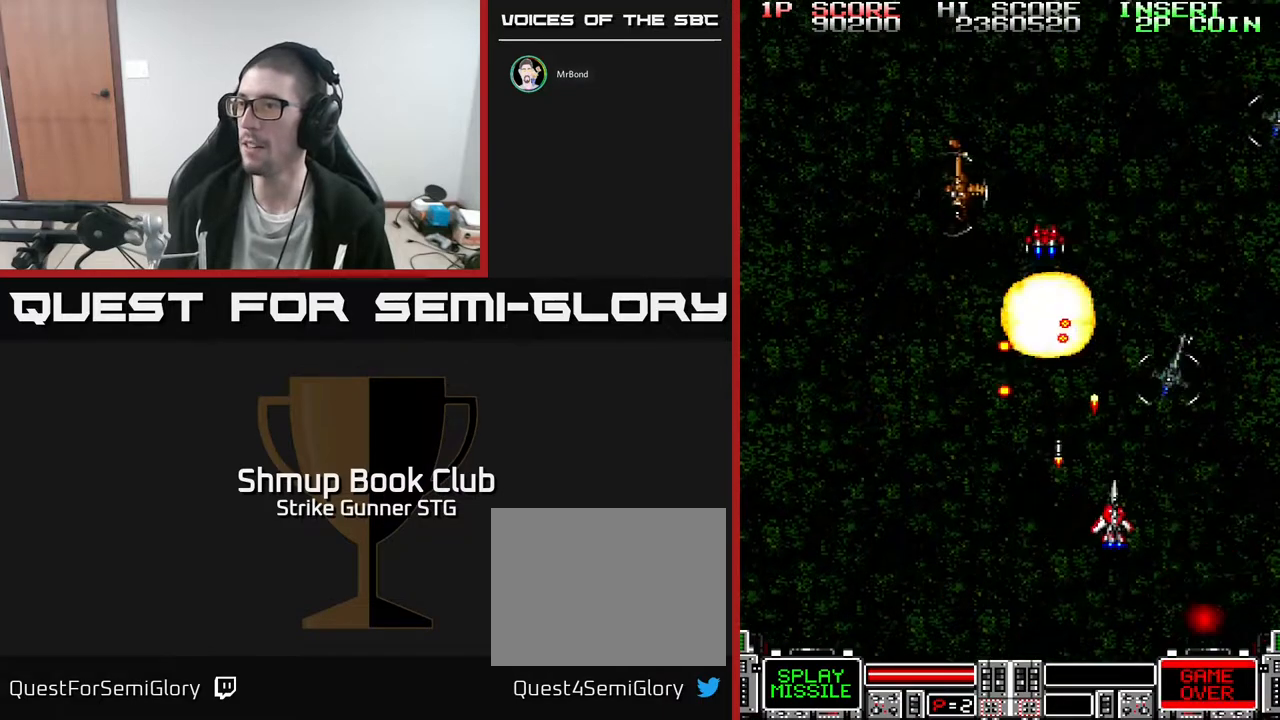
{"buttons": ["X", "DPAD_DOWN", "DPAD_LEFT"], "left_stick": "center", "right_stick": "center"}
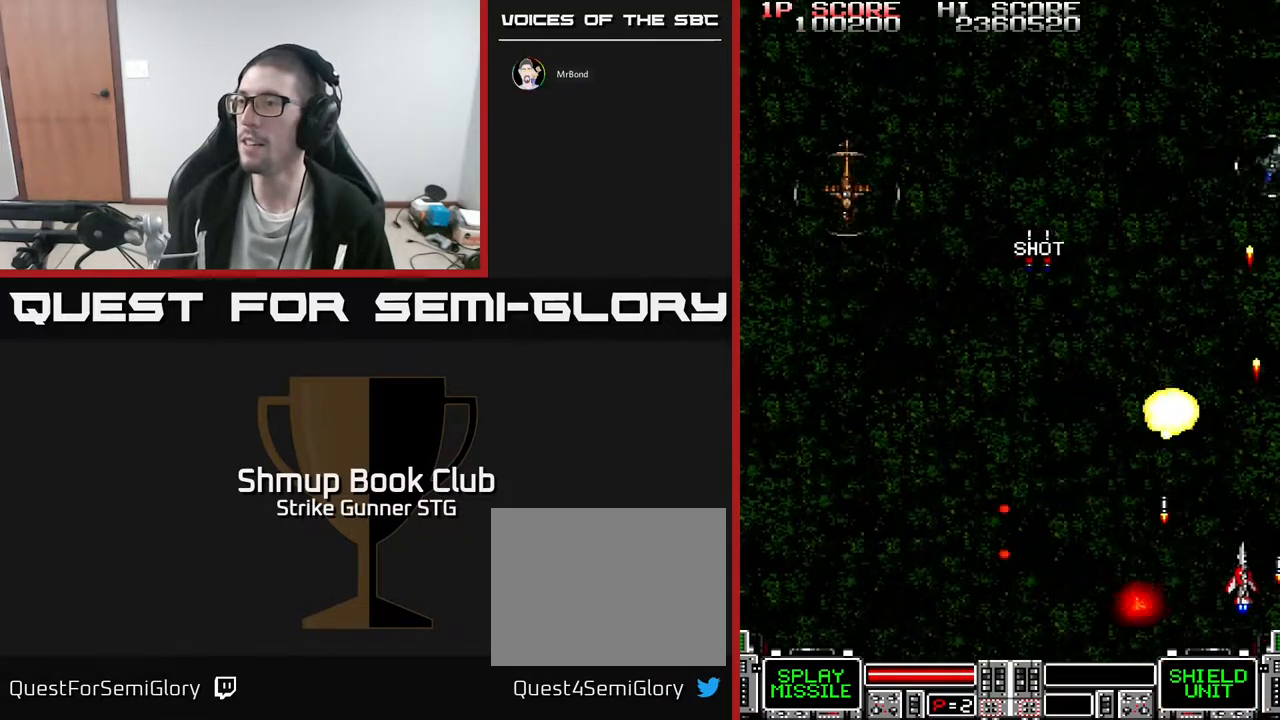
{"buttons": ["DPAD_UP"], "left_stick": "center", "right_stick": "center", "events": [[33, "X", "up"], [67, "DPAD_DOWN", "up"], [100, "DPAD_UP", "down"], [183, "DPAD_UP", "up"], [467, "DPAD_UP", "down"], [500, "DPAD_LEFT", "up"]]}
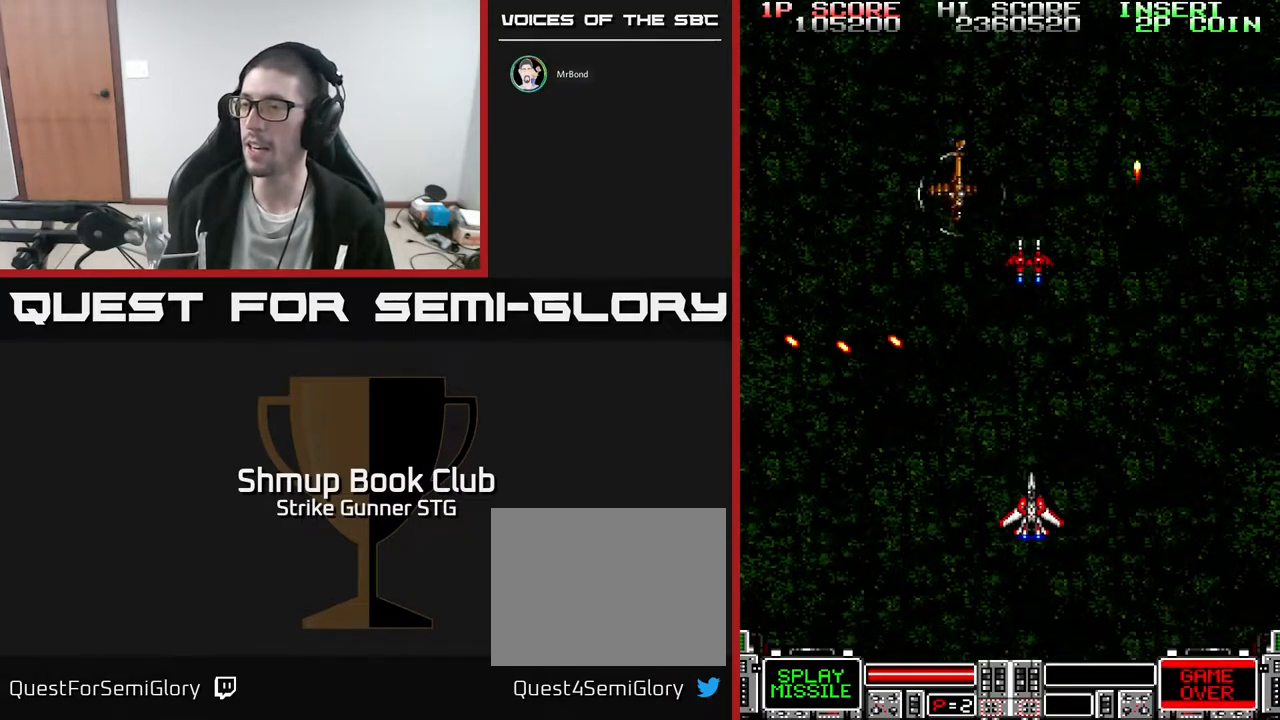
{"buttons": [], "left_stick": "center", "right_stick": "center", "events": [[467, "DPAD_UP", "up"]]}
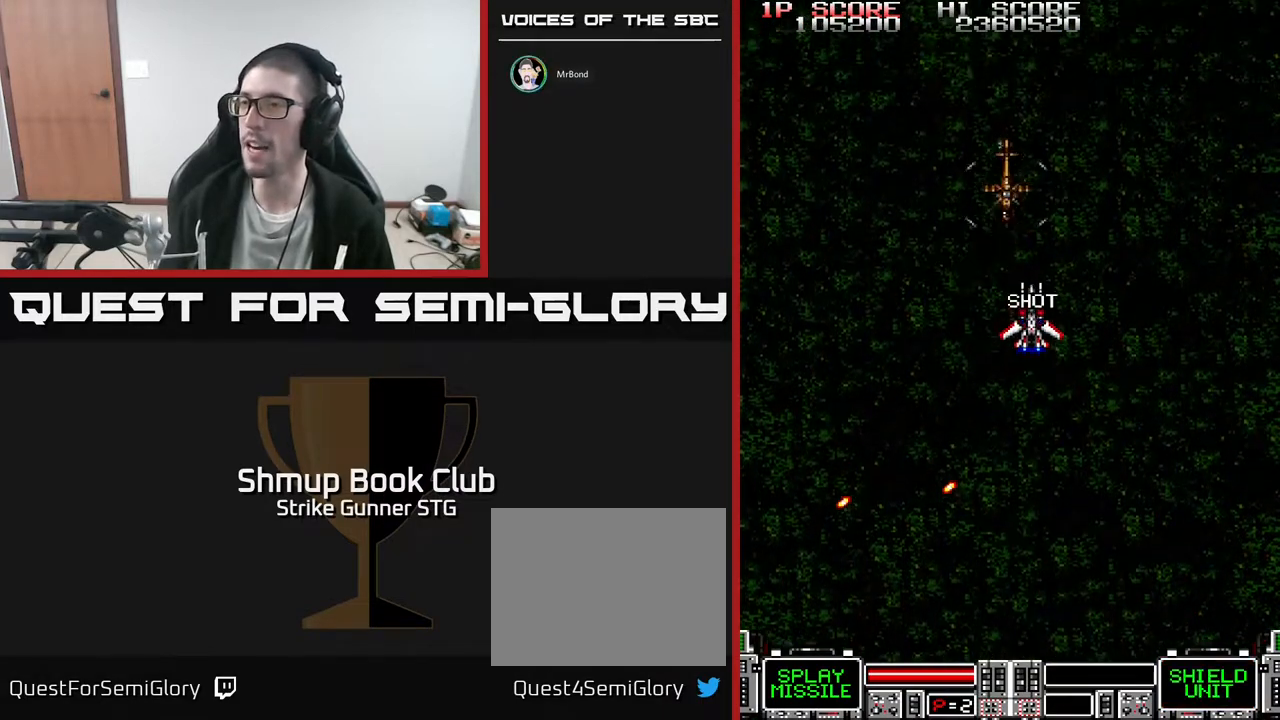
{"buttons": ["DPAD_DOWN"], "left_stick": "center", "right_stick": "center", "events": [[250, "DPAD_LEFT", "down"], [283, "DPAD_DOWN", "down"], [317, "DPAD_LEFT", "up"]]}
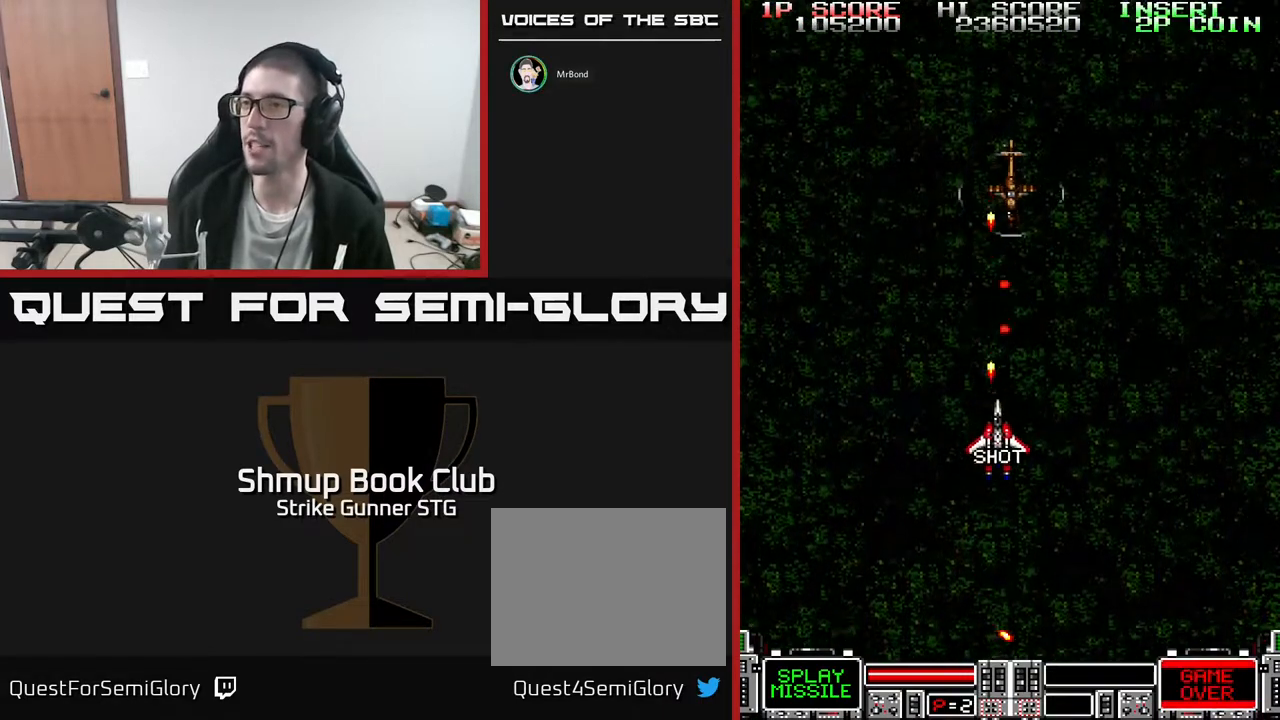
{"buttons": ["DPAD_UP"], "left_stick": "center", "right_stick": "center", "events": [[17, "DPAD_RIGHT", "down"], [250, "DPAD_DOWN", "up"], [367, "DPAD_UP", "down"], [417, "DPAD_RIGHT", "up"]]}
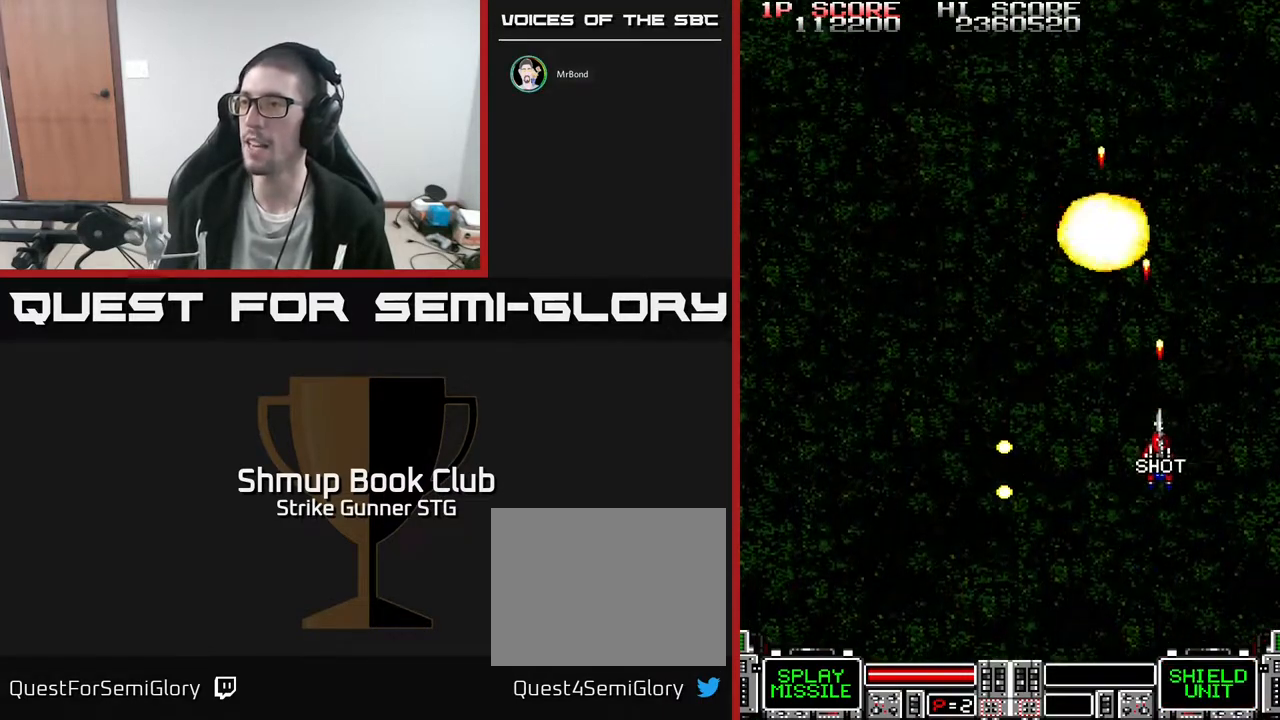
{"buttons": ["DPAD_LEFT"], "left_stick": "center", "right_stick": "center", "events": [[133, "DPAD_UP", "up"], [167, "DPAD_DOWN", "down"], [283, "DPAD_LEFT", "down"], [317, "DPAD_DOWN", "up"]]}
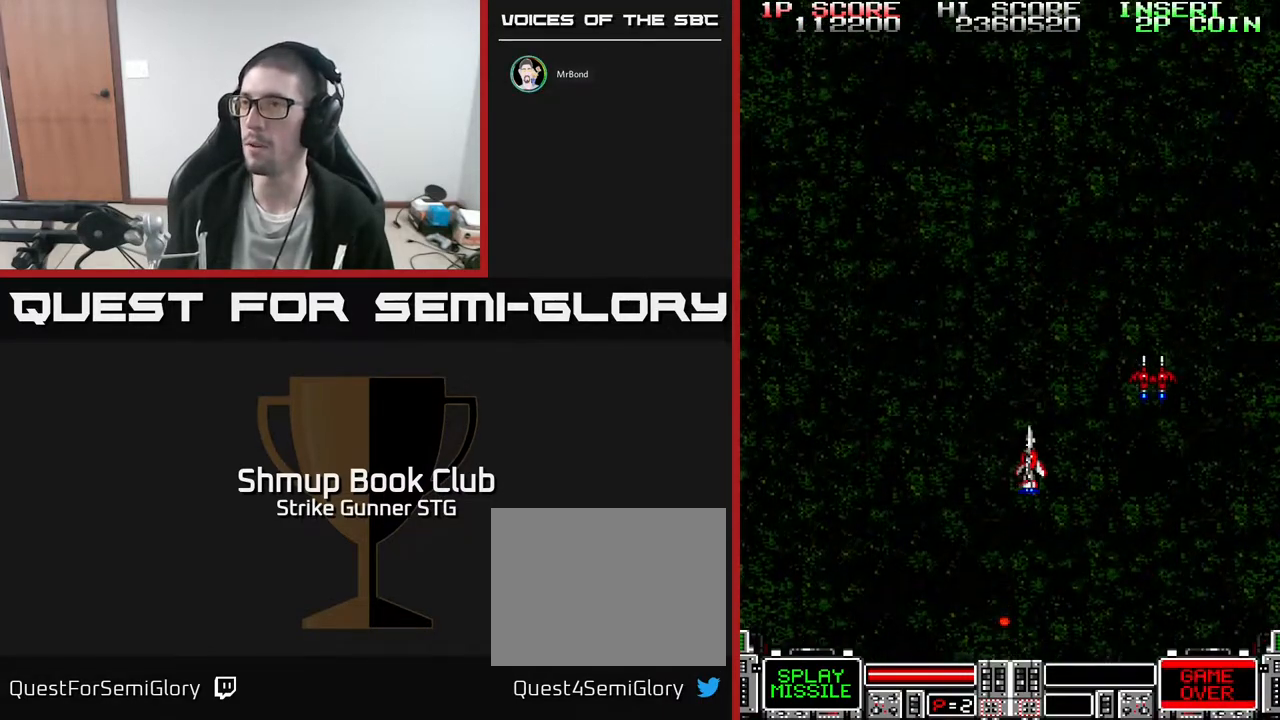
{"buttons": [], "left_stick": "center", "right_stick": "center", "events": [[100, "DPAD_LEFT", "up"]]}
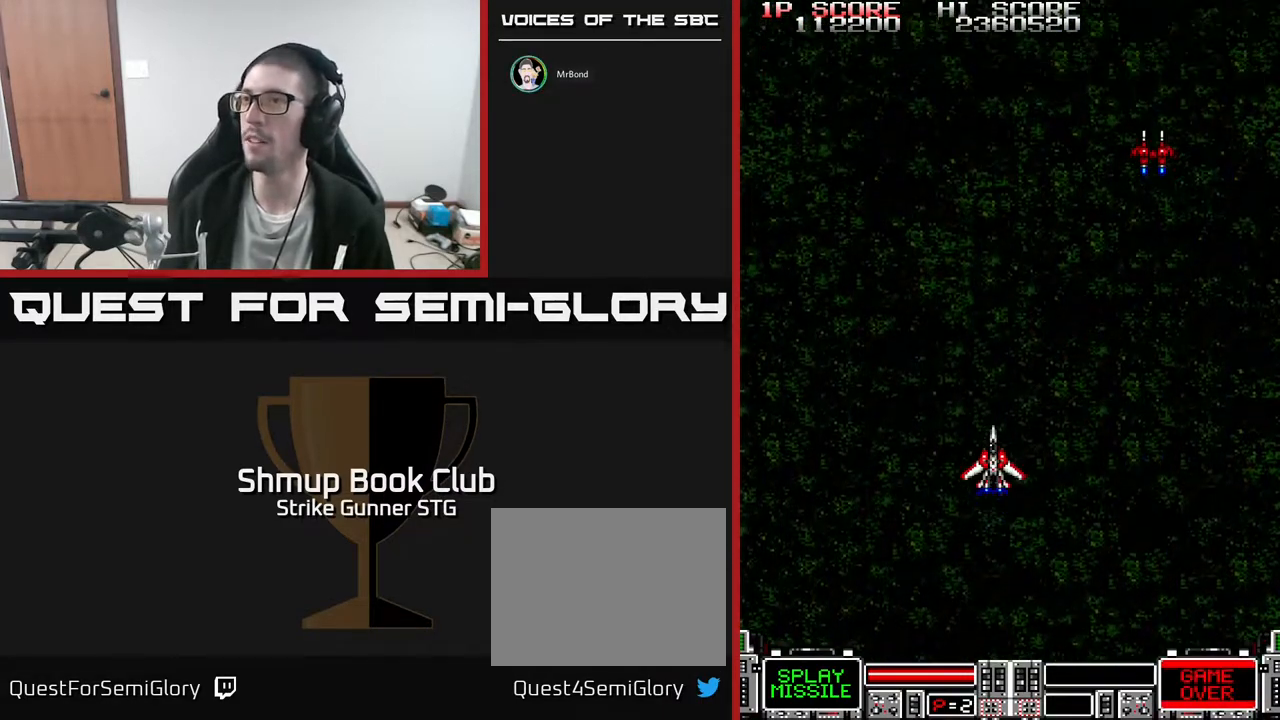
{"buttons": ["DPAD_DOWN", "DPAD_RIGHT"], "left_stick": "center", "right_stick": "center", "events": [[67, "DPAD_RIGHT", "down"], [100, "DPAD_DOWN", "down"]]}
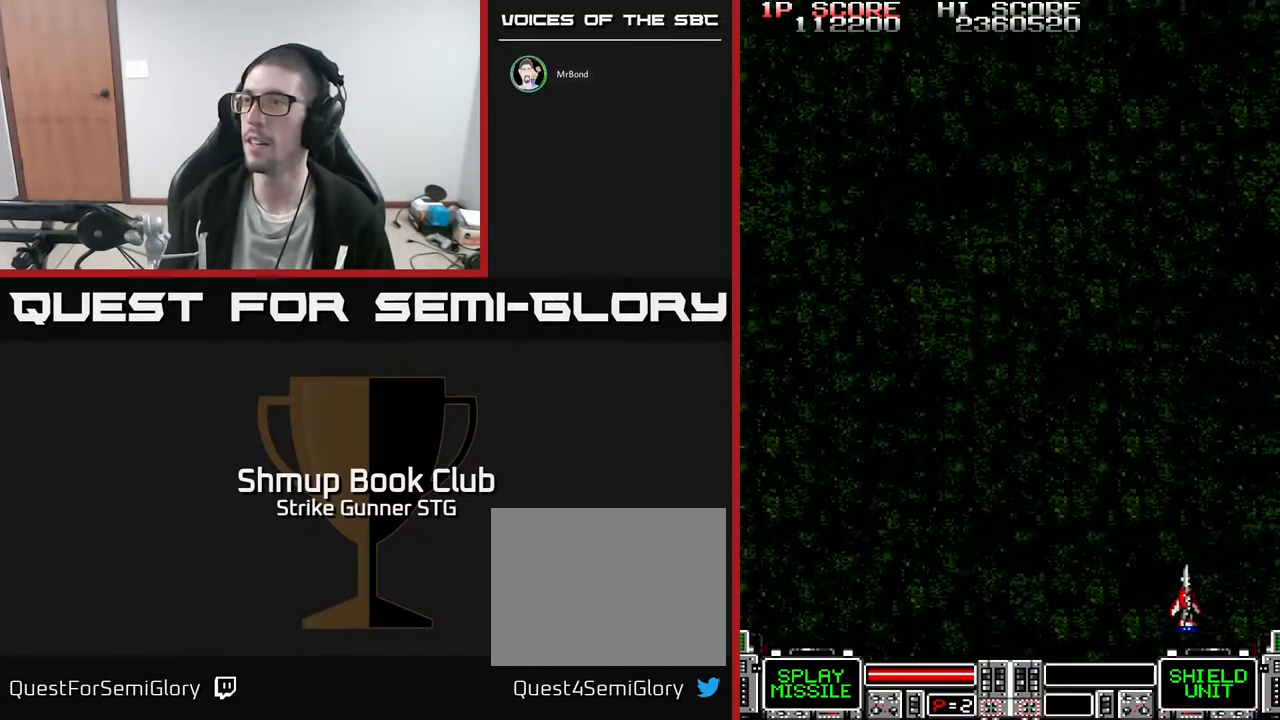
{"buttons": ["DPAD_UP"], "left_stick": "center", "right_stick": "center", "events": [[83, "DPAD_RIGHT", "up"], [200, "DPAD_DOWN", "up"], [500, "DPAD_UP", "down"]]}
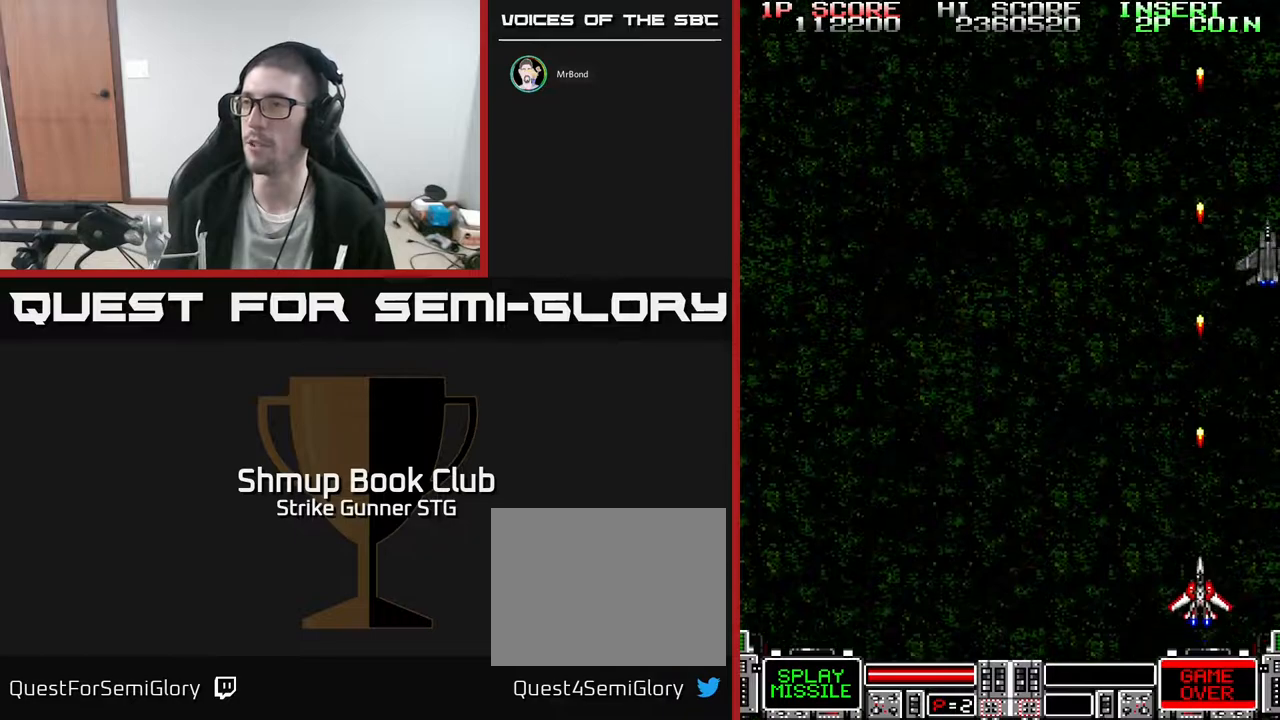
{"buttons": [], "left_stick": "center", "right_stick": "center", "events": [[67, "DPAD_RIGHT", "down"], [100, "DPAD_UP", "up"], [233, "DPAD_RIGHT", "up"]]}
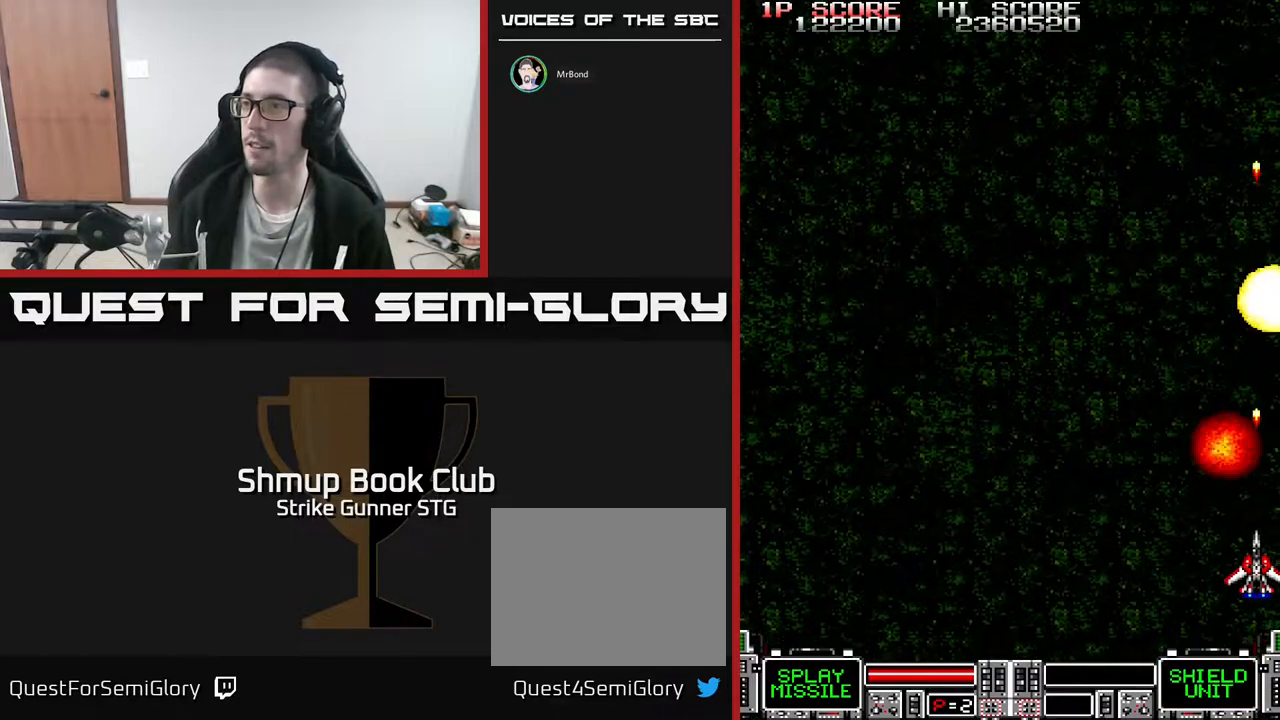
{"buttons": ["DPAD_UP", "DPAD_LEFT"], "left_stick": "center", "right_stick": "center", "events": [[450, "DPAD_LEFT", "down"], [450, "DPAD_UP", "down"]]}
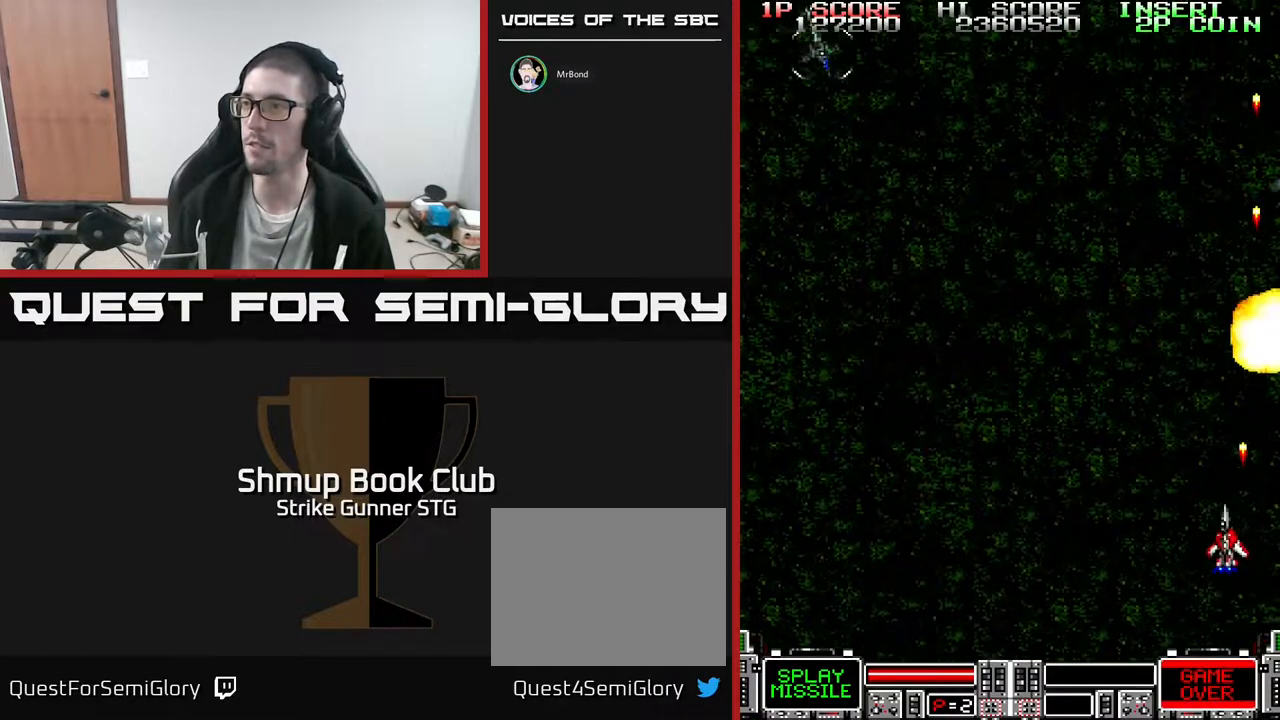
{"buttons": ["DPAD_LEFT"], "left_stick": "center", "right_stick": "center", "events": [[117, "DPAD_UP", "up"]]}
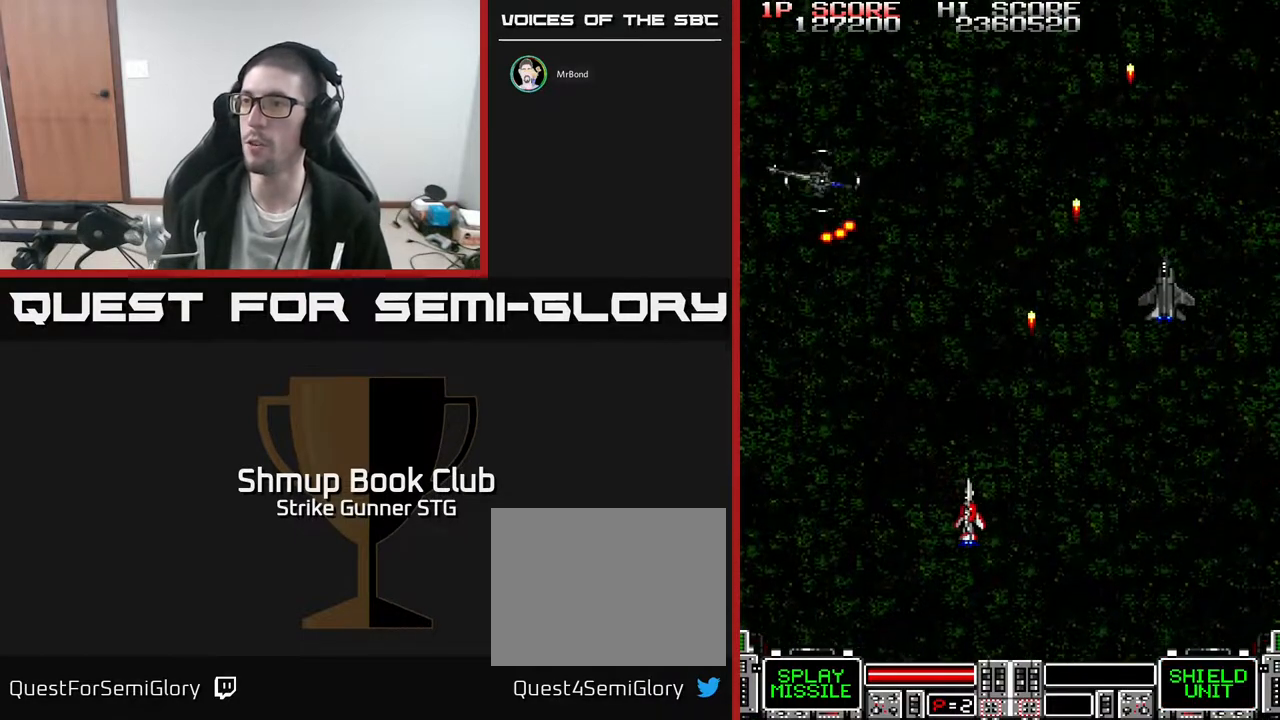
{"buttons": ["DPAD_DOWN", "DPAD_RIGHT"], "left_stick": "center", "right_stick": "center", "events": [[100, "DPAD_UP", "down"], [317, "DPAD_LEFT", "up"], [333, "DPAD_RIGHT", "down"], [350, "DPAD_UP", "up"], [417, "DPAD_DOWN", "down"]]}
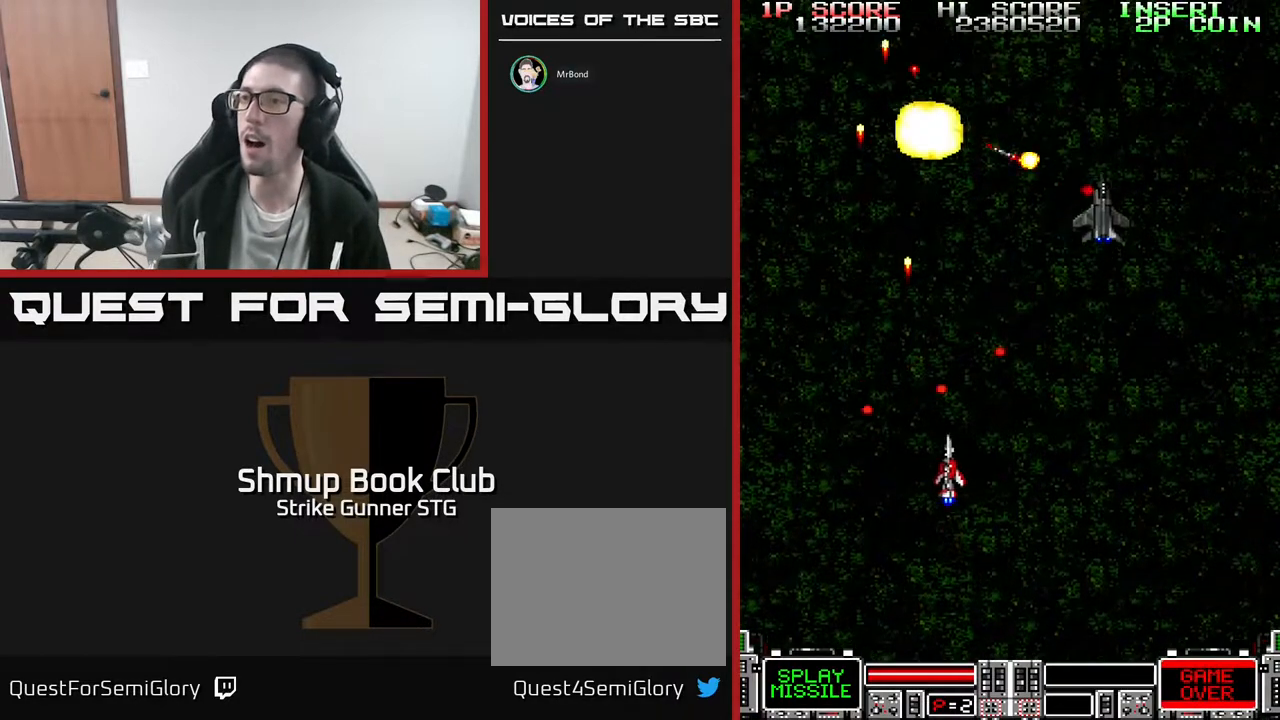
{"buttons": ["DPAD_RIGHT"], "left_stick": "center", "right_stick": "center", "events": [[433, "DPAD_DOWN", "up"]]}
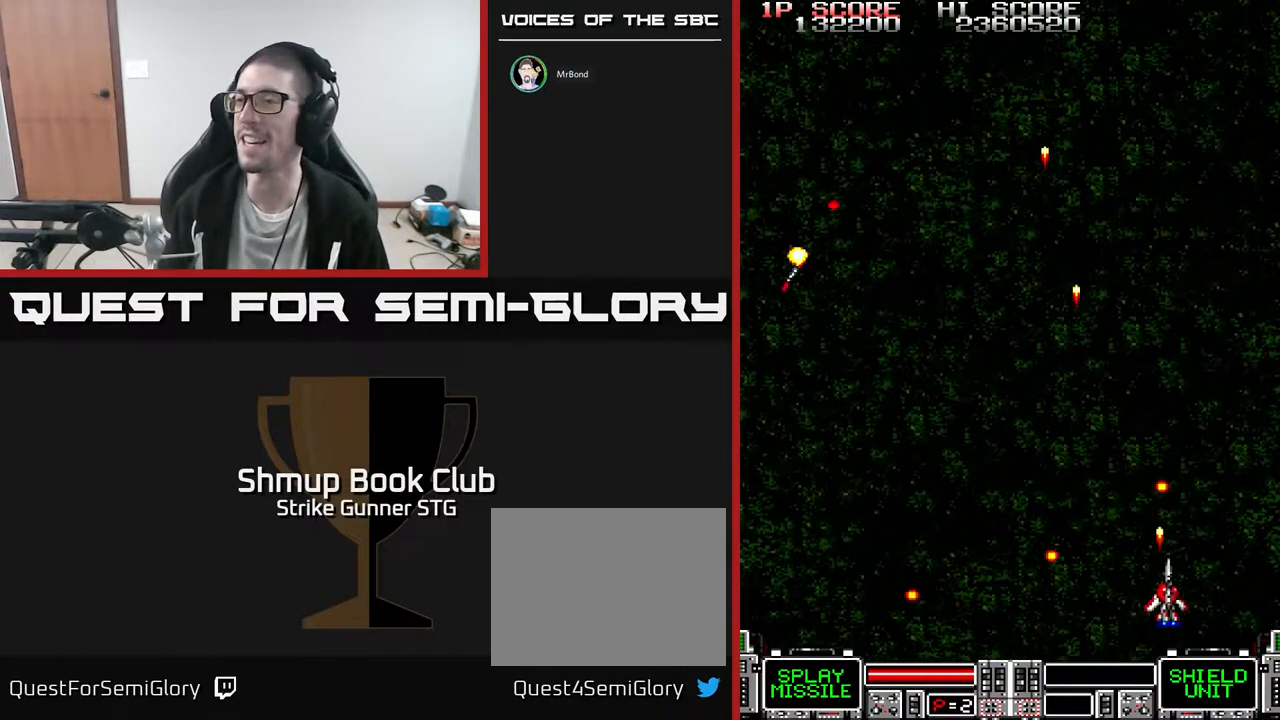
{"buttons": ["DPAD_DOWN", "DPAD_LEFT"], "left_stick": "center", "right_stick": "center", "events": [[50, "DPAD_RIGHT", "up"], [67, "DPAD_UP", "down"], [83, "DPAD_LEFT", "down"], [300, "DPAD_LEFT", "up"], [367, "DPAD_LEFT", "down"], [383, "DPAD_UP", "up"], [417, "DPAD_DOWN", "down"]]}
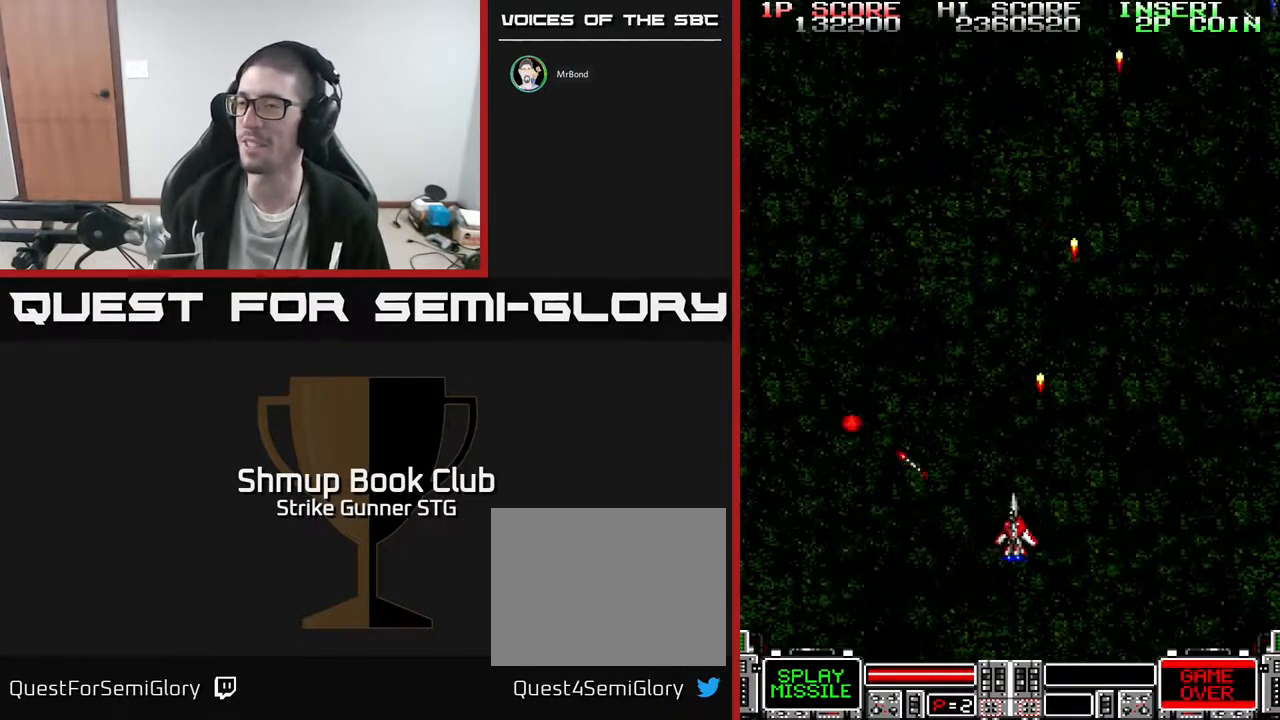
{"buttons": ["DPAD_UP", "DPAD_RIGHT"], "left_stick": "center", "right_stick": "center", "events": [[317, "DPAD_LEFT", "up"], [367, "DPAD_DOWN", "up"], [400, "DPAD_UP", "down"], [467, "DPAD_RIGHT", "down"]]}
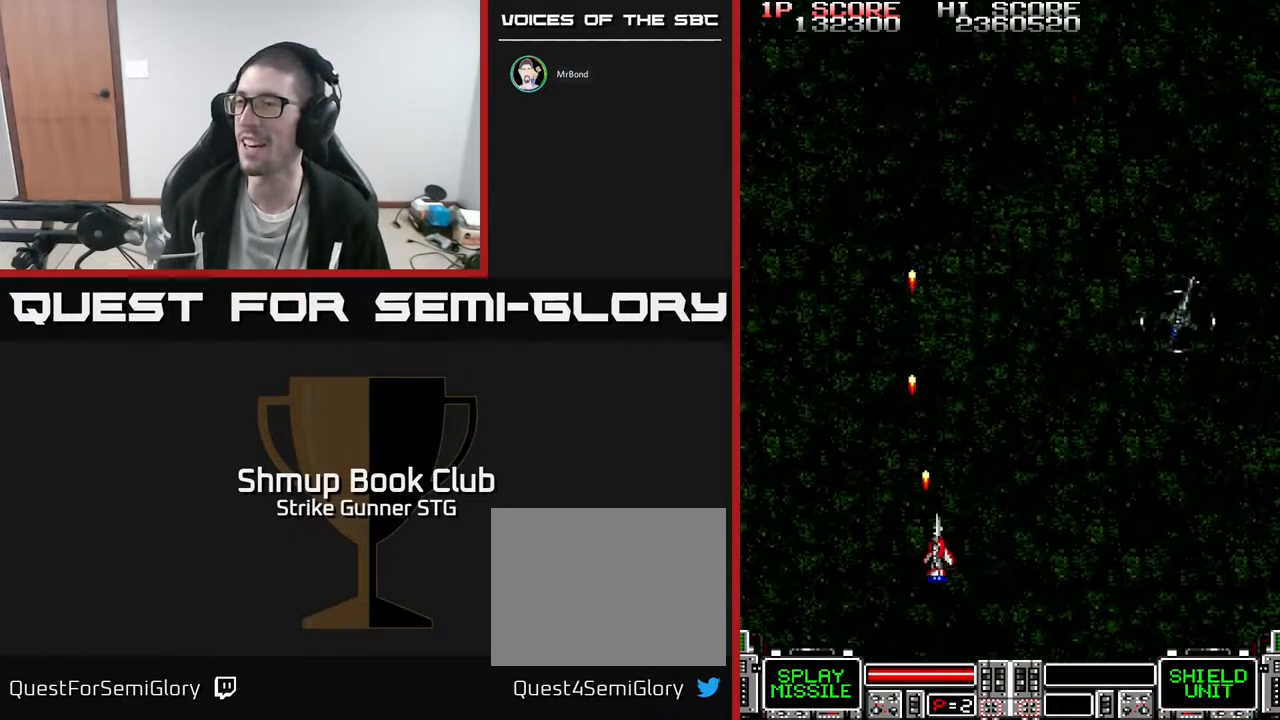
{"buttons": ["DPAD_DOWN"], "left_stick": "center", "right_stick": "center", "events": [[167, "DPAD_UP", "up"], [333, "DPAD_DOWN", "down"], [367, "DPAD_RIGHT", "up"]]}
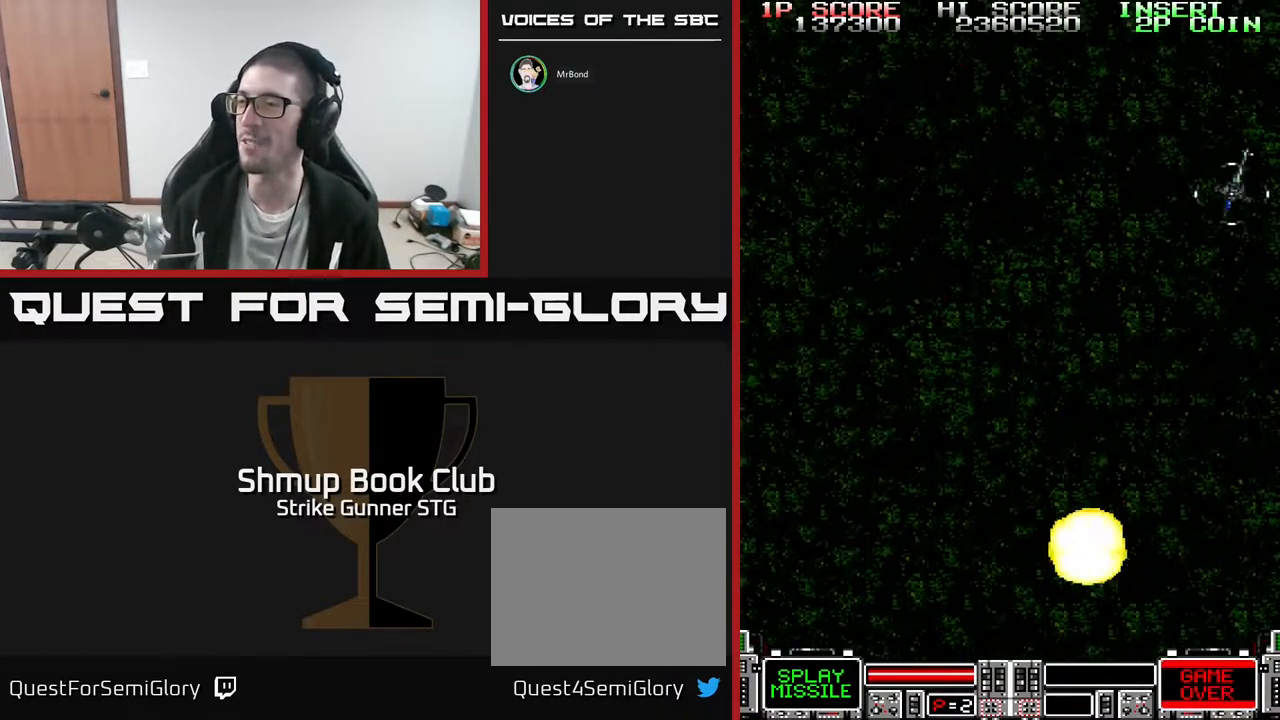
{"buttons": [], "left_stick": "center", "right_stick": "center", "events": [[50, "DPAD_RIGHT", "down"], [150, "DPAD_DOWN", "up"], [167, "DPAD_RIGHT", "up"], [367, "L3", "down"], [483, "L3", "up"]]}
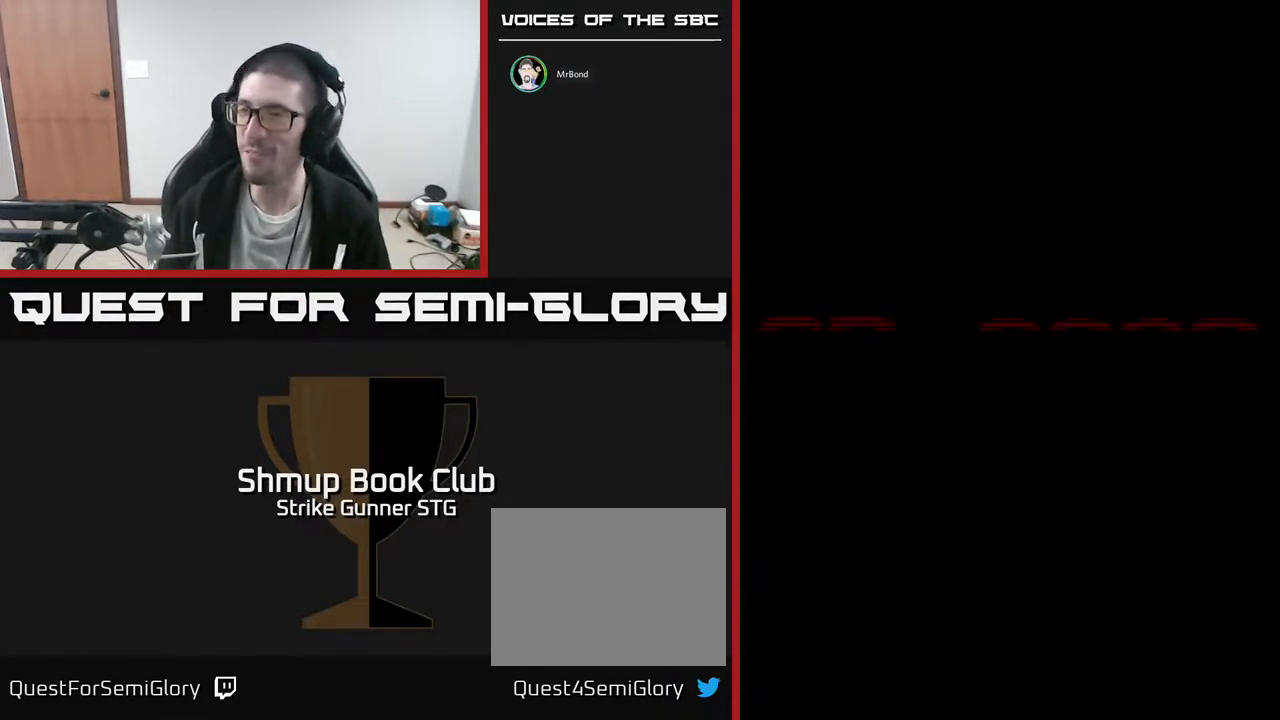
{"buttons": [], "left_stick": "center", "right_stick": "center", "events": []}
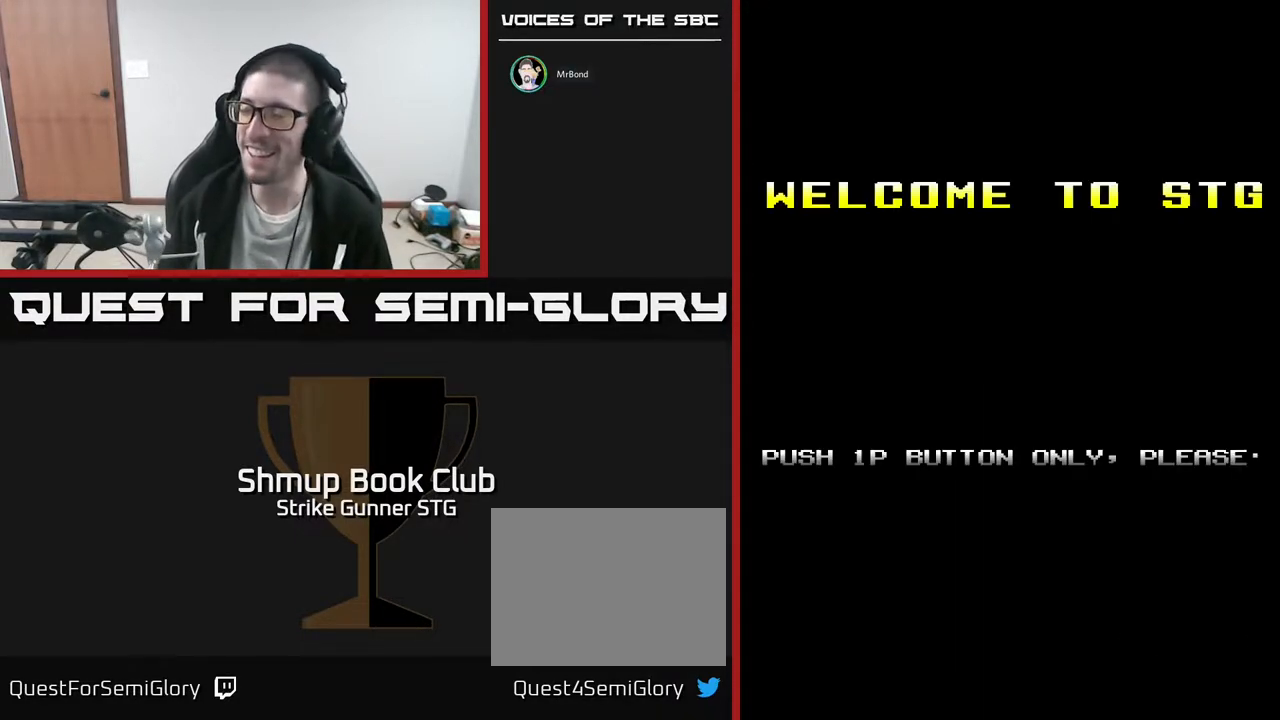
{"buttons": [], "left_stick": "center", "right_stick": "center", "events": []}
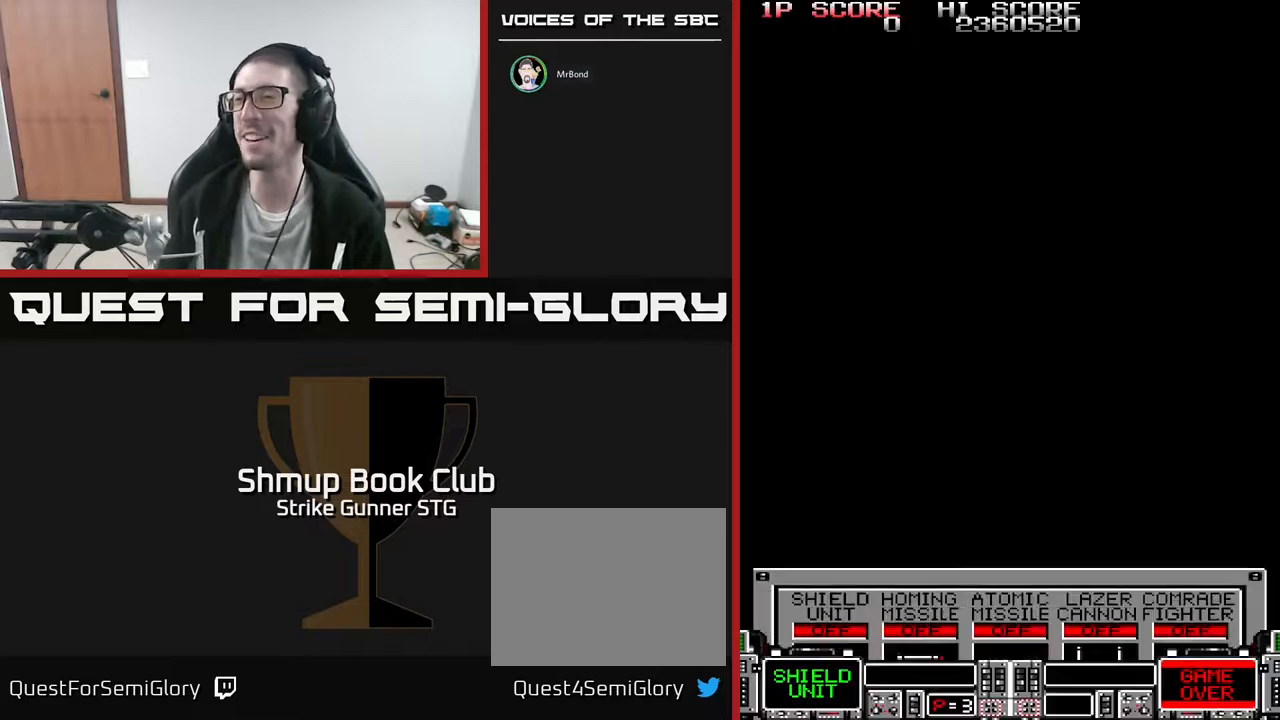
{"buttons": [], "left_stick": "center", "right_stick": "center", "events": []}
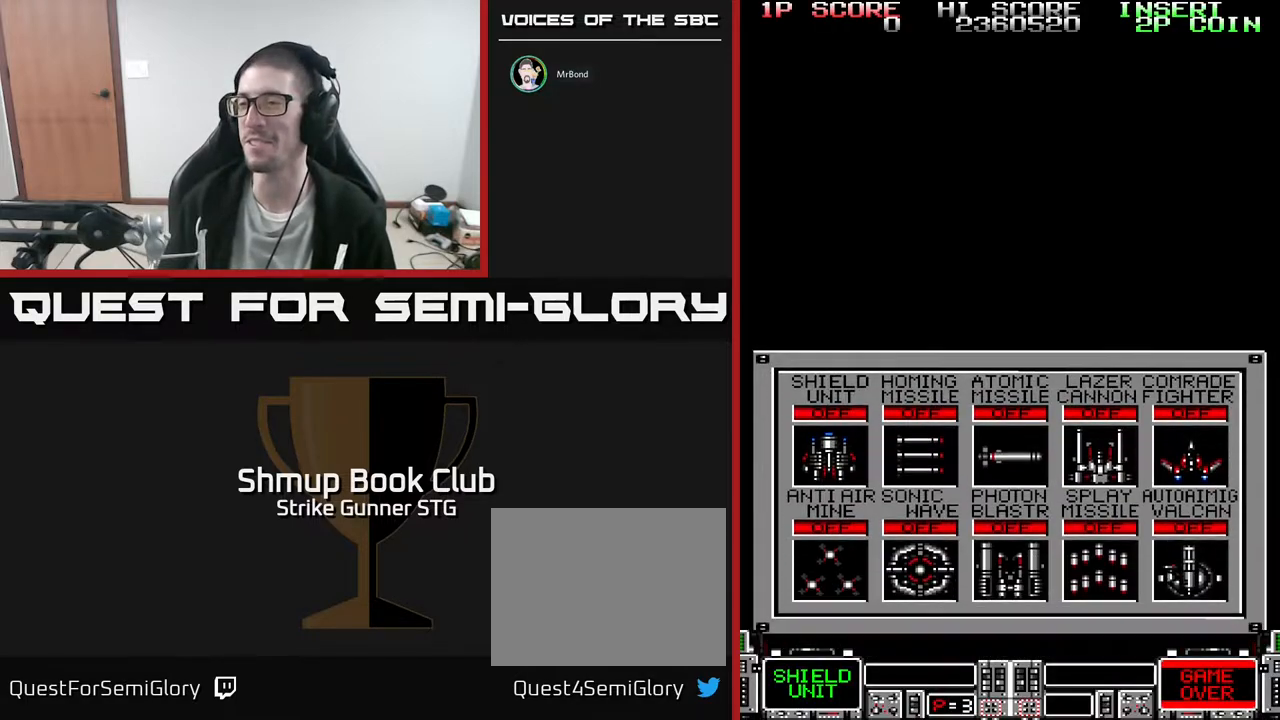
{"buttons": [], "left_stick": "center", "right_stick": "center", "events": []}
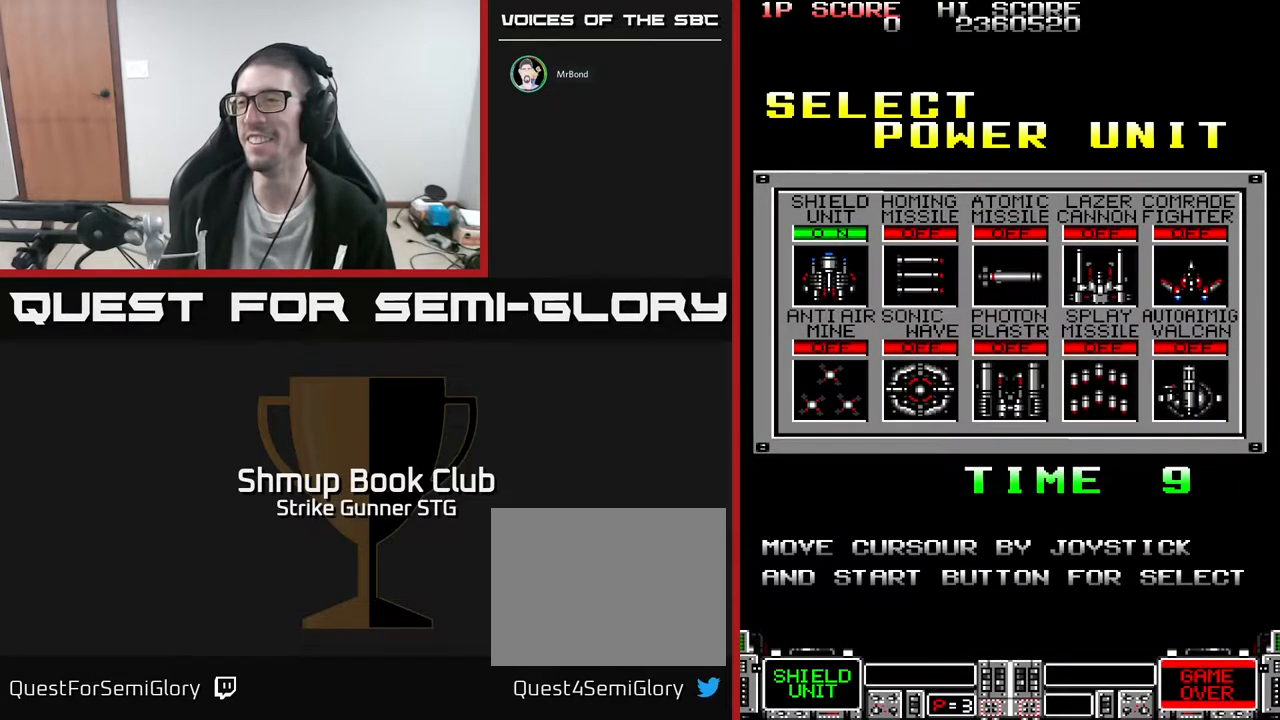
{"buttons": [], "left_stick": "center", "right_stick": "center", "events": [[183, "DPAD_RIGHT", "down"], [283, "DPAD_RIGHT", "up"], [367, "DPAD_RIGHT", "down"], [467, "DPAD_RIGHT", "up"]]}
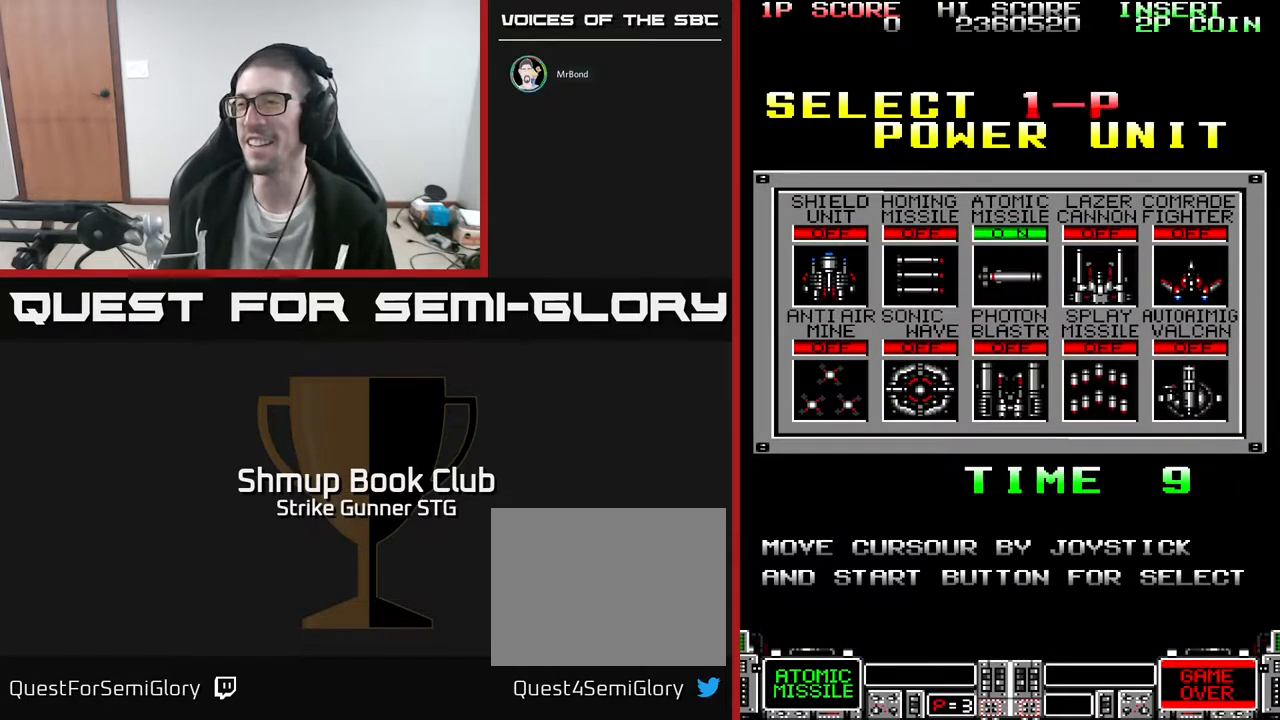
{"buttons": [], "left_stick": "center", "right_stick": "center", "events": [[33, "DPAD_RIGHT", "down"], [117, "DPAD_RIGHT", "up"], [300, "DPAD_DOWN", "down"], [400, "DPAD_DOWN", "up"]]}